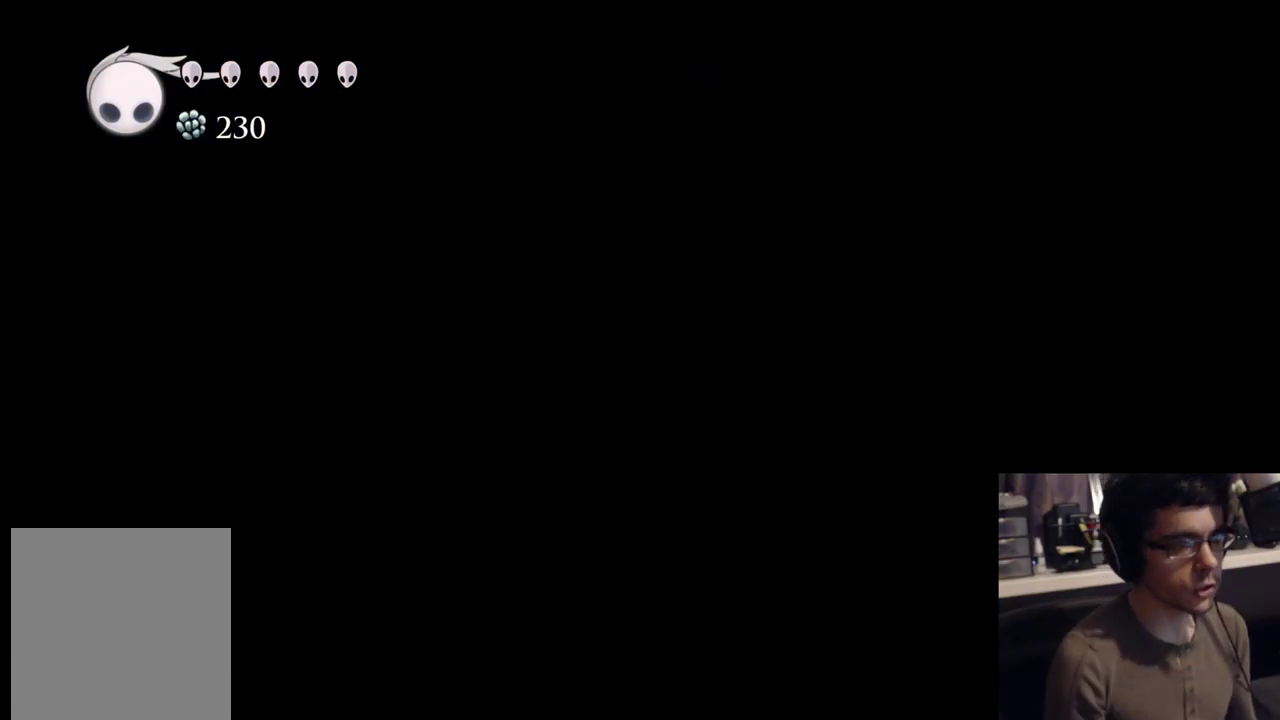
Gameplay with a controller (Xbox layout); each line is a JSON object with the inputs held at the frame after it. "events" lists button and stick changes between this image and that frame as [ms after this image, input, new state], when the widget could be followed in between. Not read: Z keyboard_mouse left_stick right_stick.
{"buttons": [], "events": []}
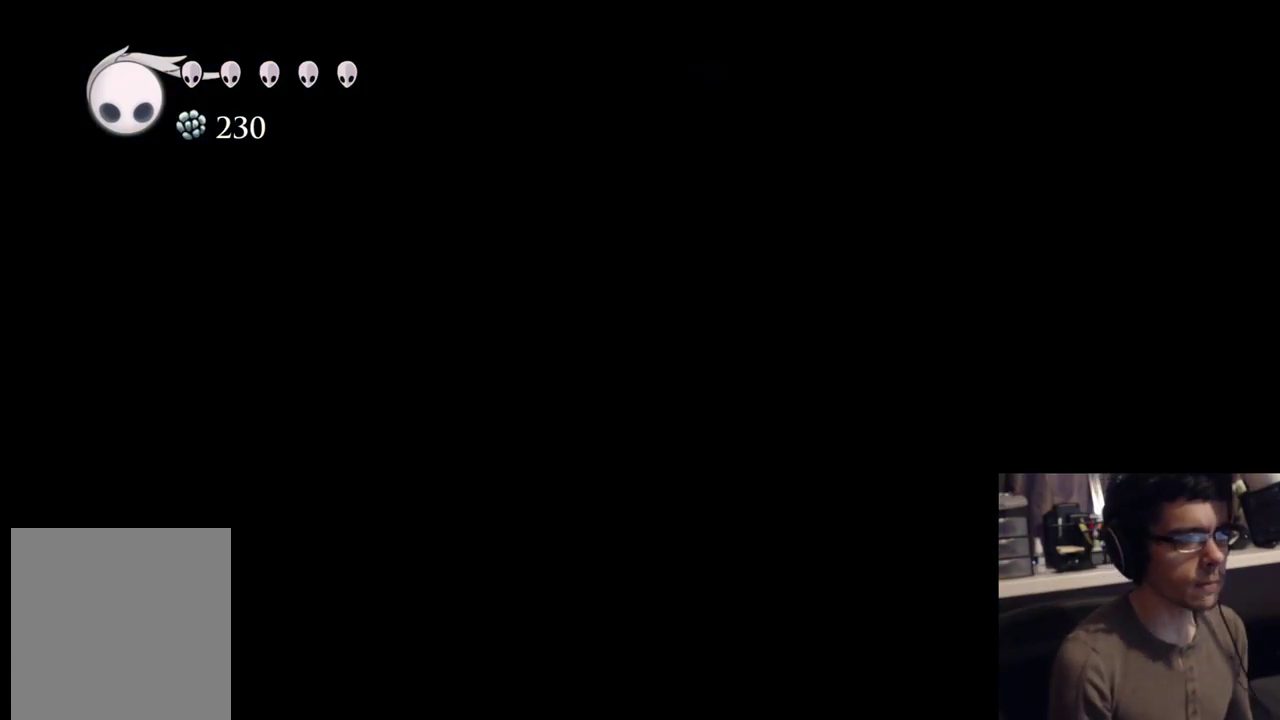
{"buttons": [], "events": []}
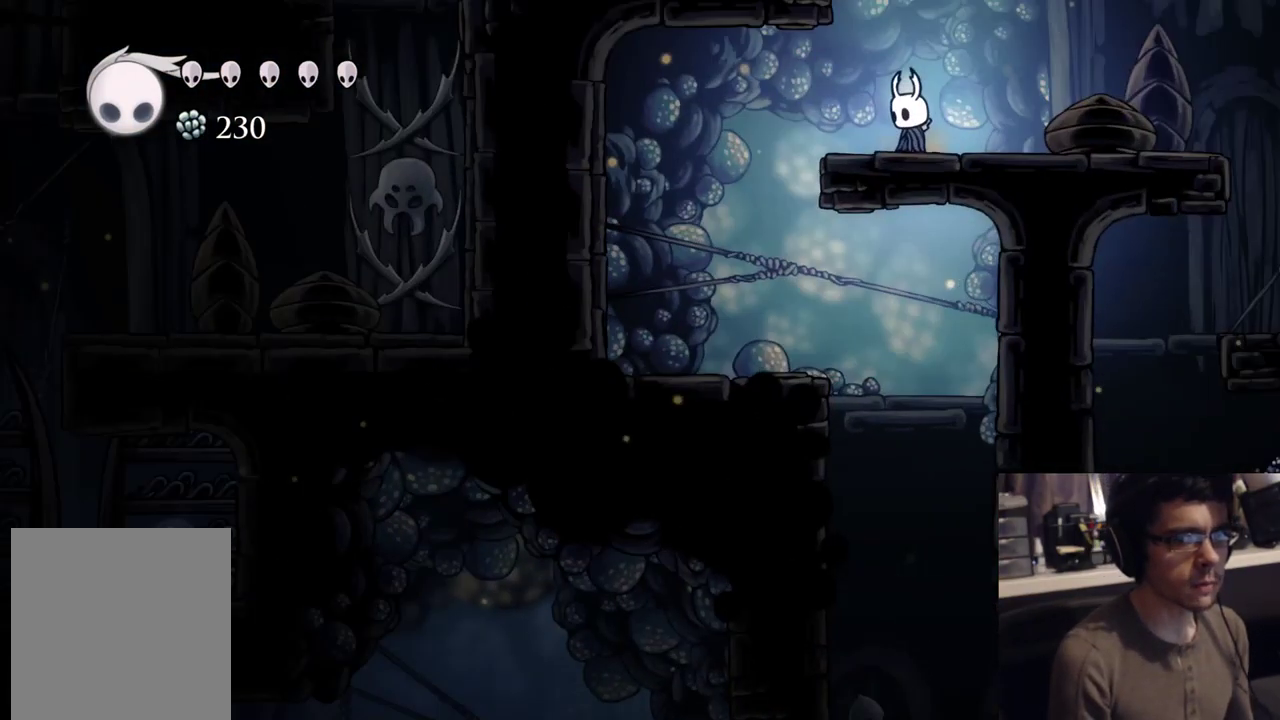
{"buttons": ["A", "DPAD_LEFT"], "events": [[383, "DPAD_LEFT", "down"], [450, "A", "down"]]}
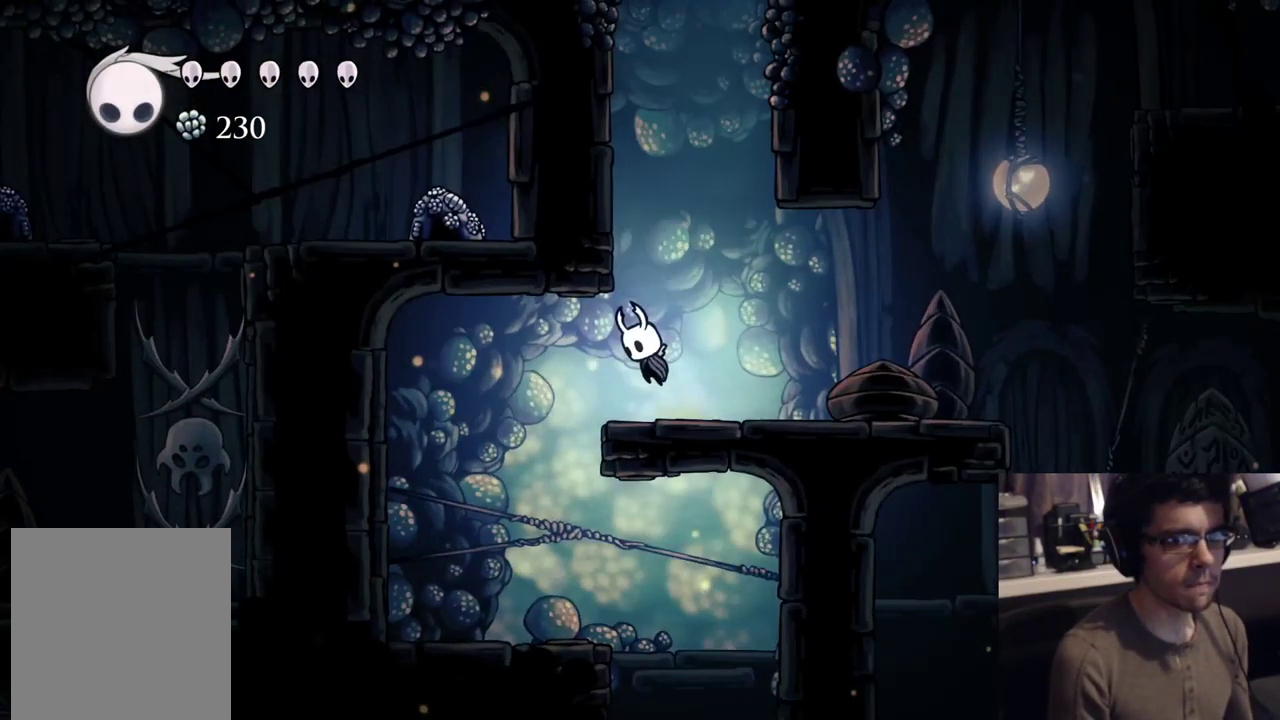
{"buttons": ["DPAD_RIGHT"], "events": [[33, "A", "up"], [300, "DPAD_LEFT", "up"], [317, "DPAD_RIGHT", "down"]]}
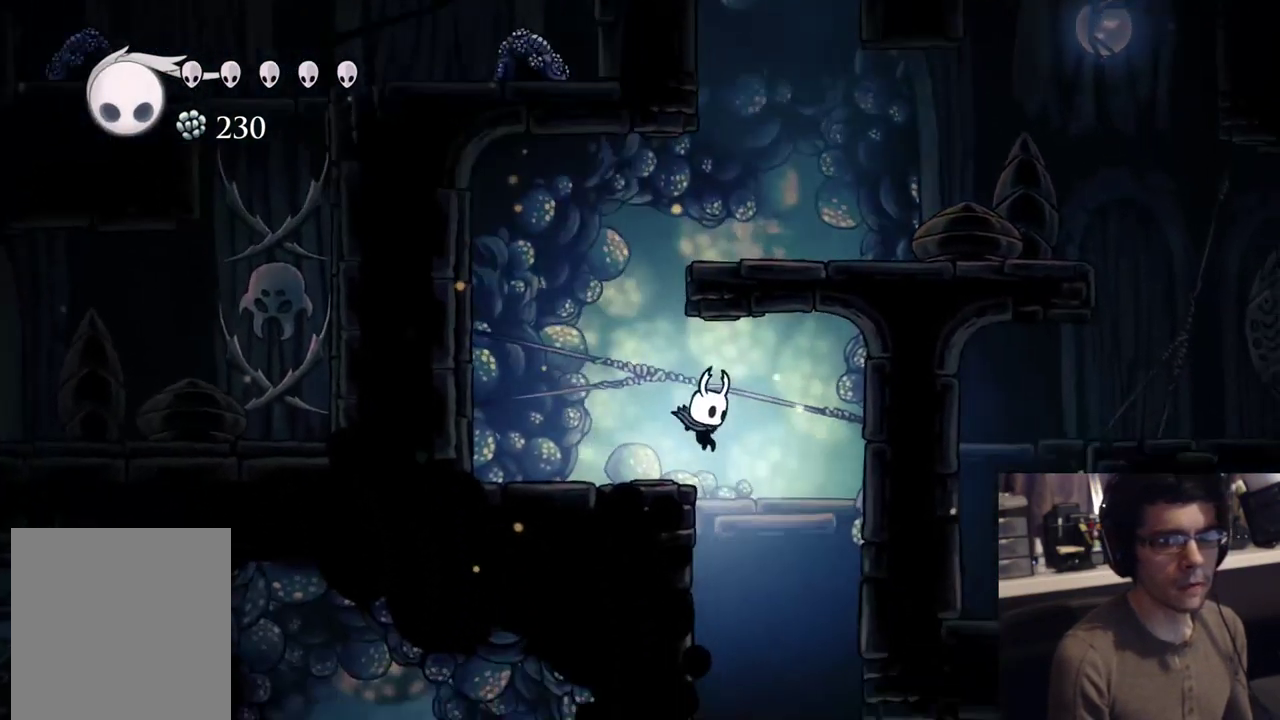
{"buttons": ["R2", "DPAD_RIGHT"], "events": [[500, "R2", "down"]]}
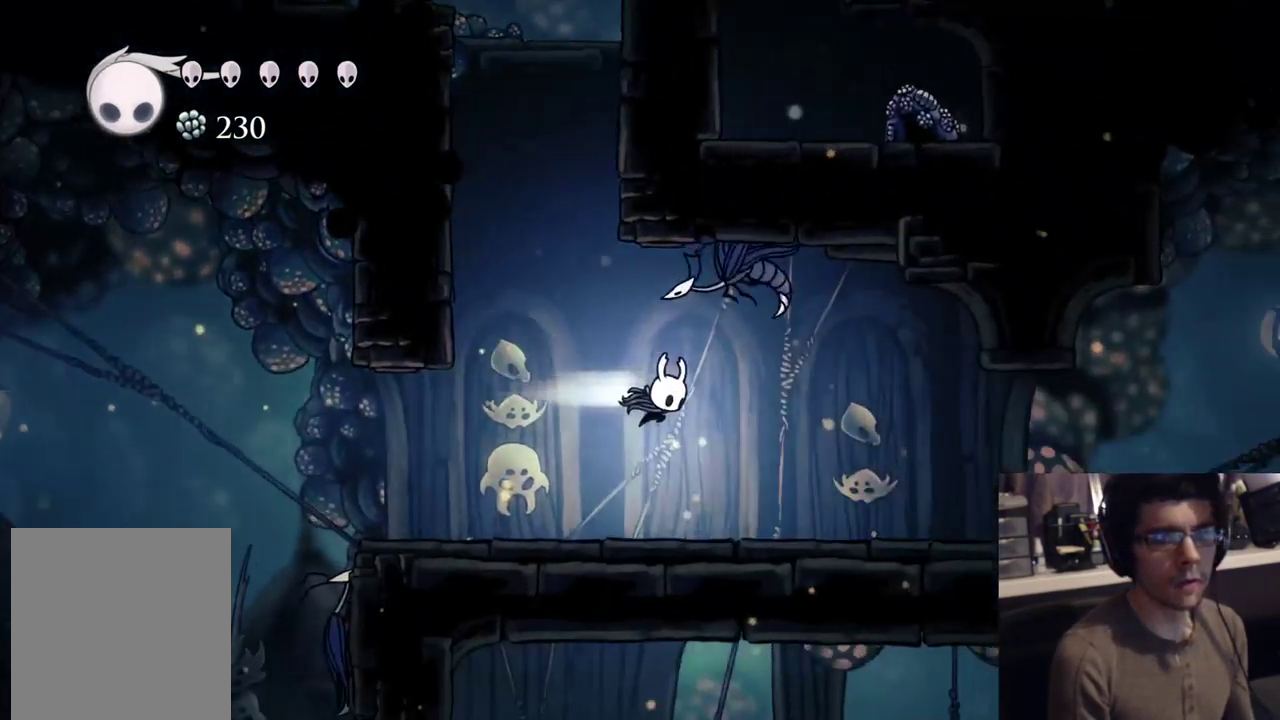
{"buttons": ["DPAD_RIGHT"], "events": [[233, "R2", "up"]]}
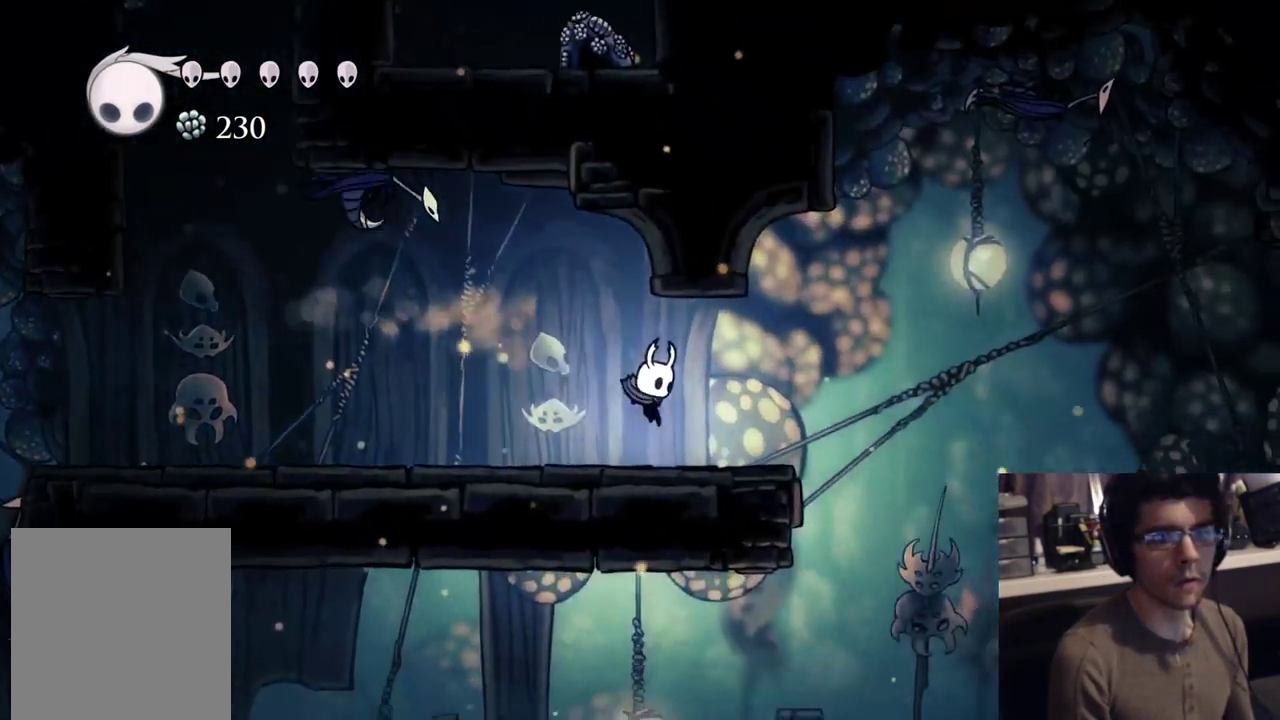
{"buttons": ["DPAD_LEFT"], "events": [[83, "A", "down"], [200, "A", "up"], [383, "DPAD_RIGHT", "up"], [400, "DPAD_LEFT", "down"]]}
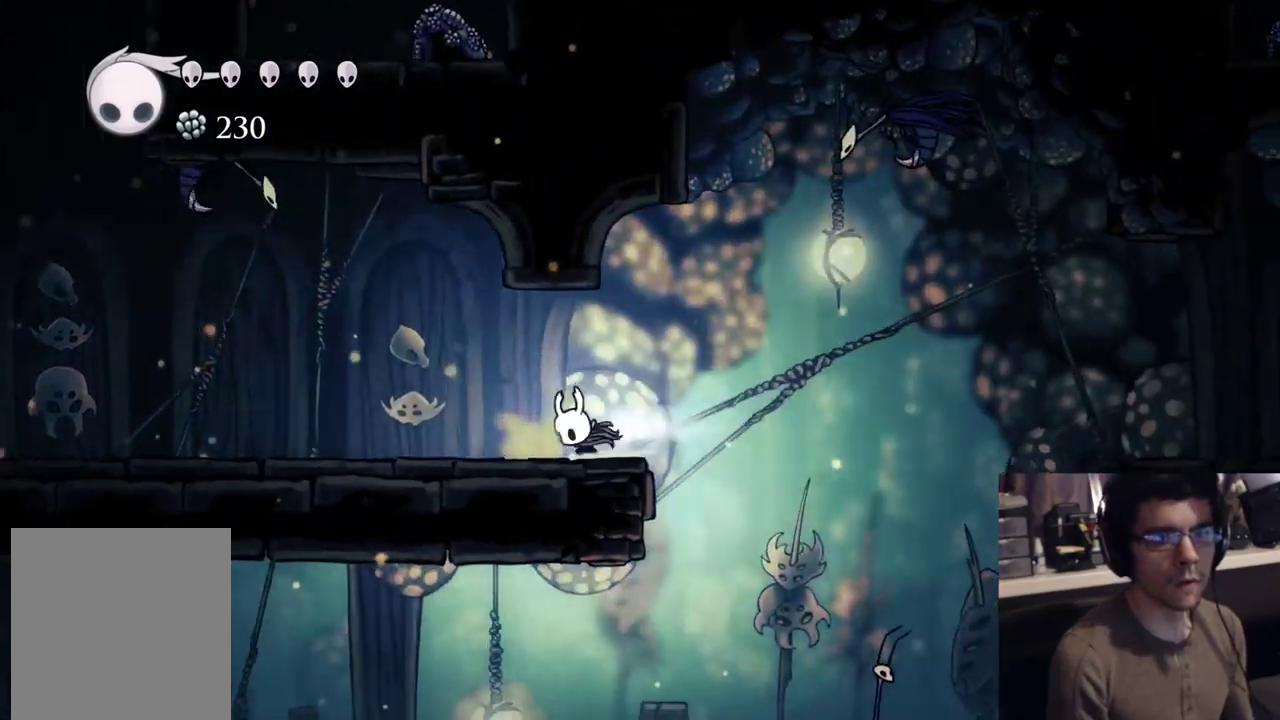
{"buttons": ["DPAD_LEFT"], "events": [[17, "R2", "down"], [267, "R2", "up"]]}
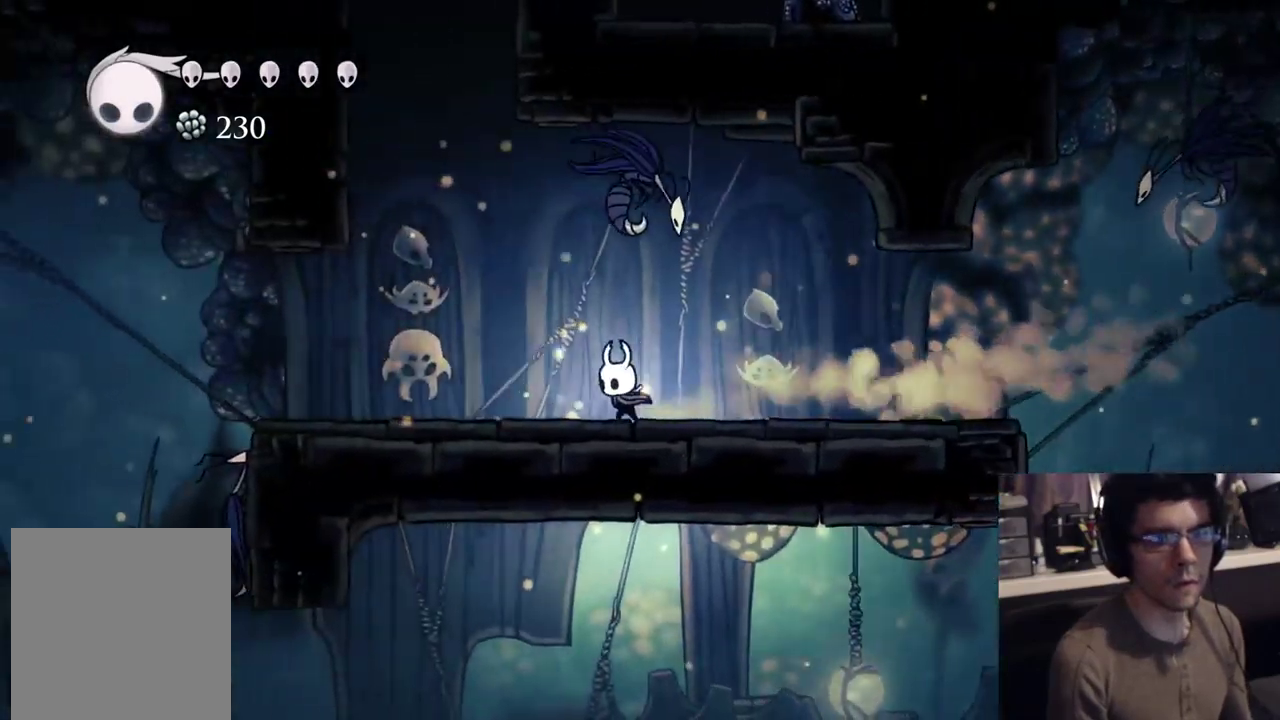
{"buttons": [], "events": [[100, "R2", "down"], [450, "R2", "up"], [483, "DPAD_LEFT", "up"]]}
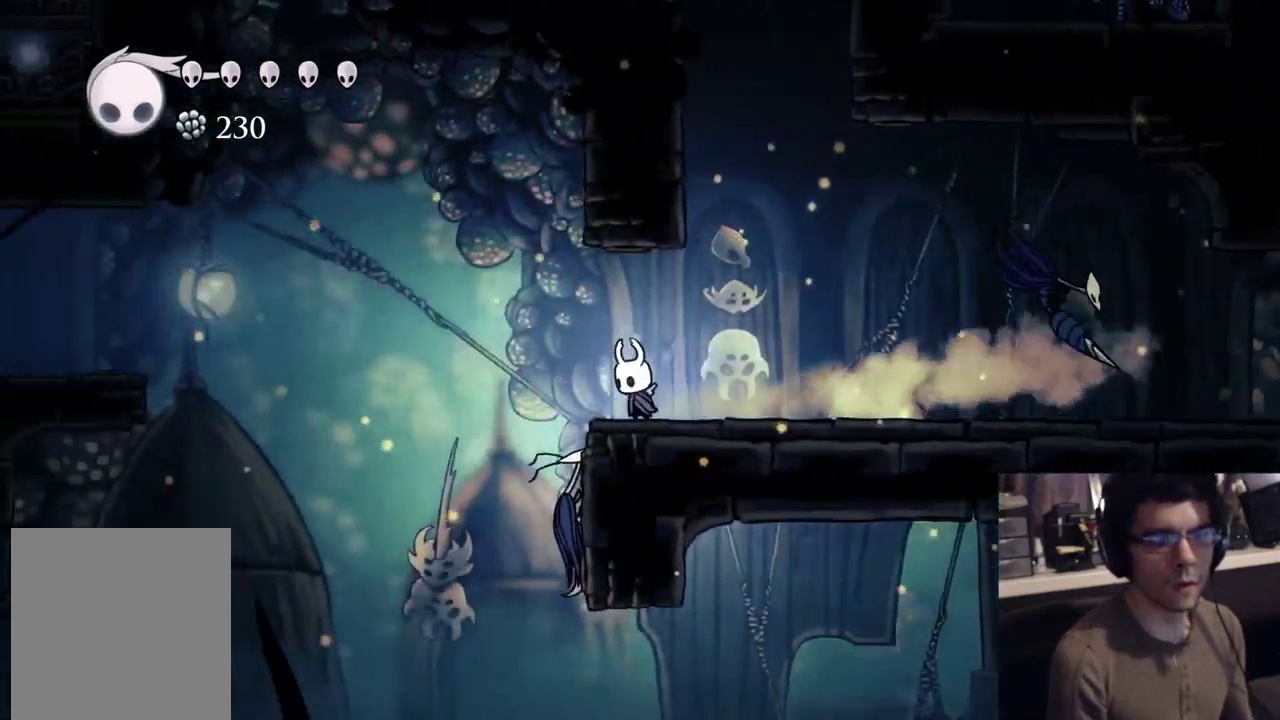
{"buttons": ["R2", "DPAD_LEFT"], "events": [[150, "DPAD_LEFT", "down"], [183, "R2", "down"]]}
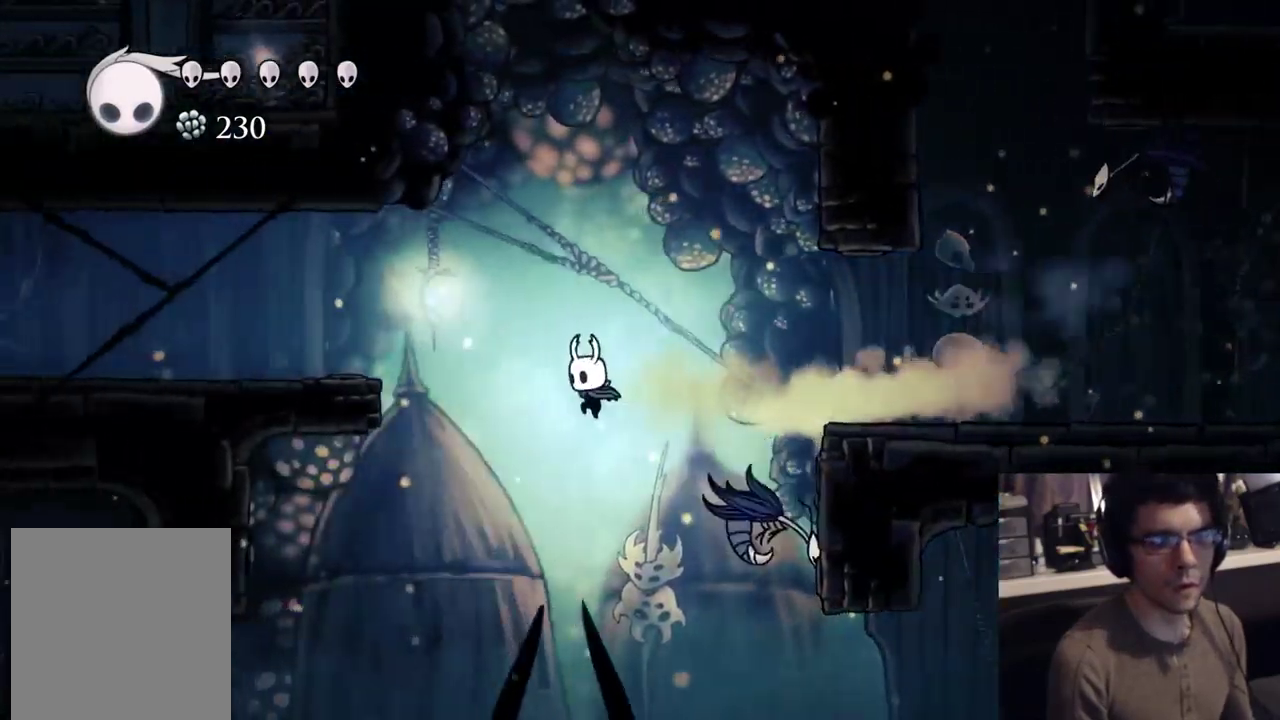
{"buttons": ["DPAD_LEFT"], "events": [[17, "R2", "up"]]}
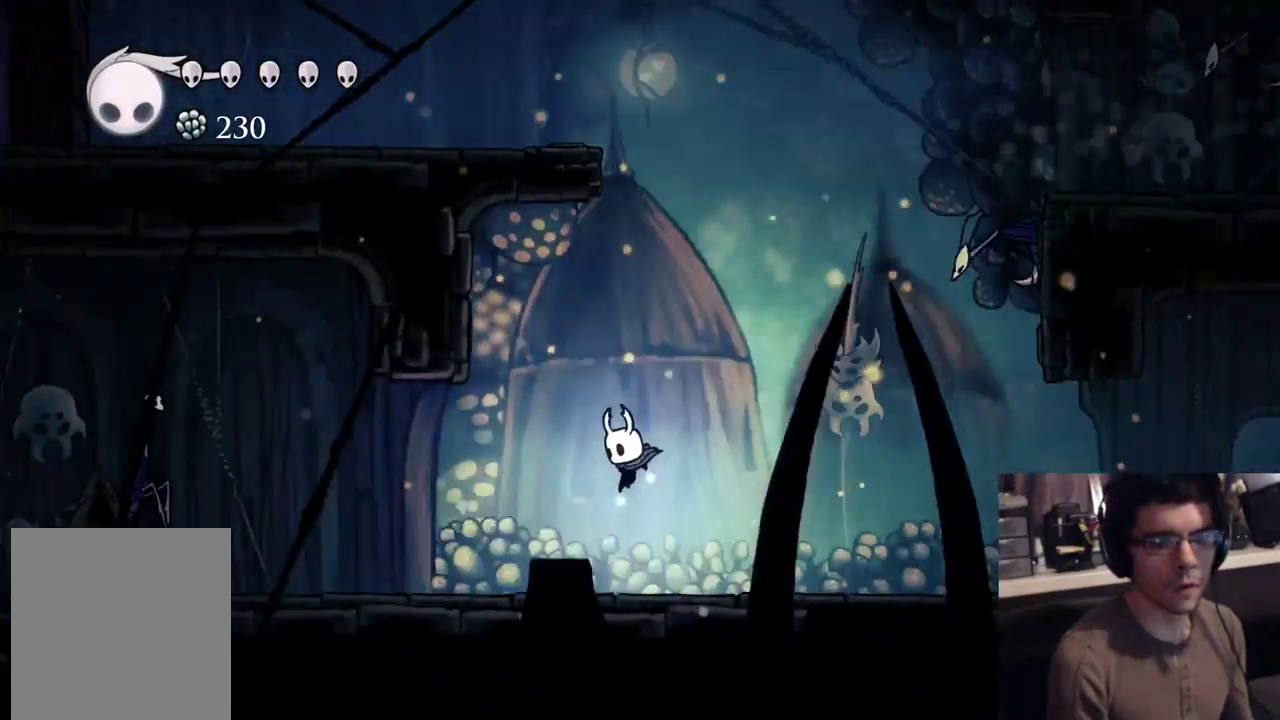
{"buttons": ["Y"], "events": [[350, "Y", "down"], [383, "DPAD_LEFT", "up"]]}
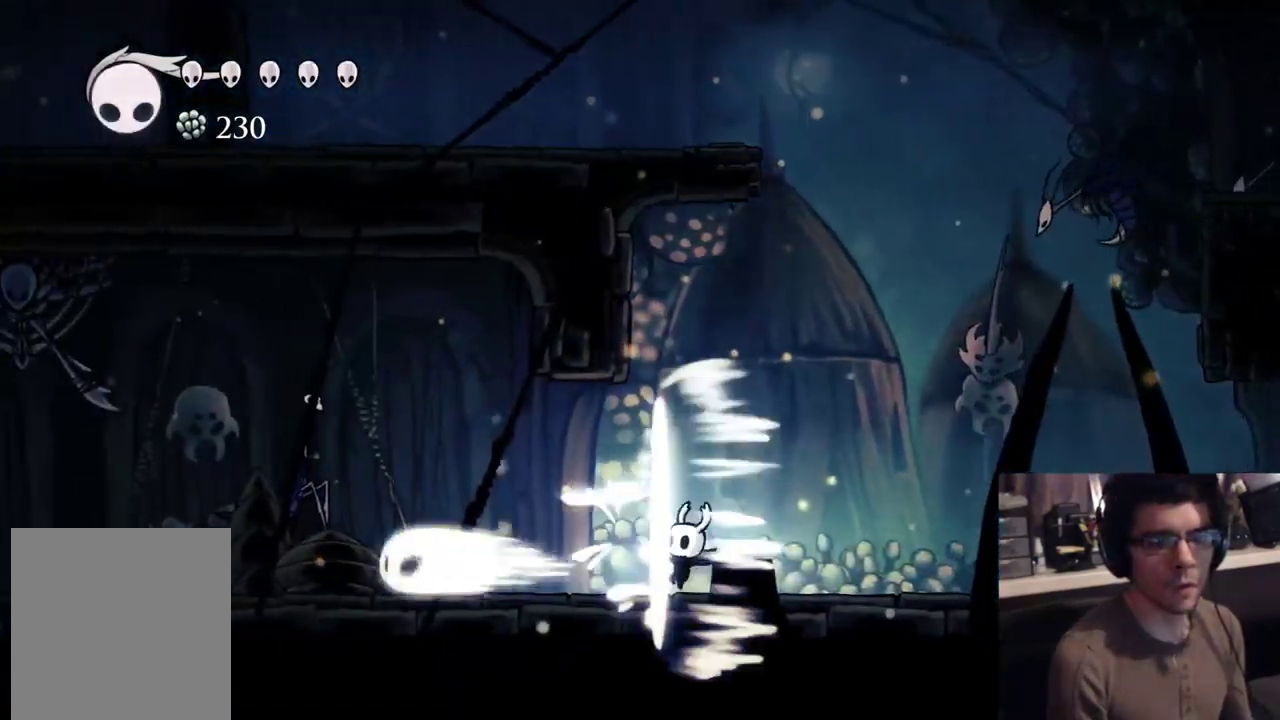
{"buttons": ["R2", "DPAD_UP", "DPAD_LEFT"], "events": [[83, "Y", "up"], [233, "DPAD_LEFT", "down"], [333, "R2", "down"], [500, "DPAD_UP", "down"]]}
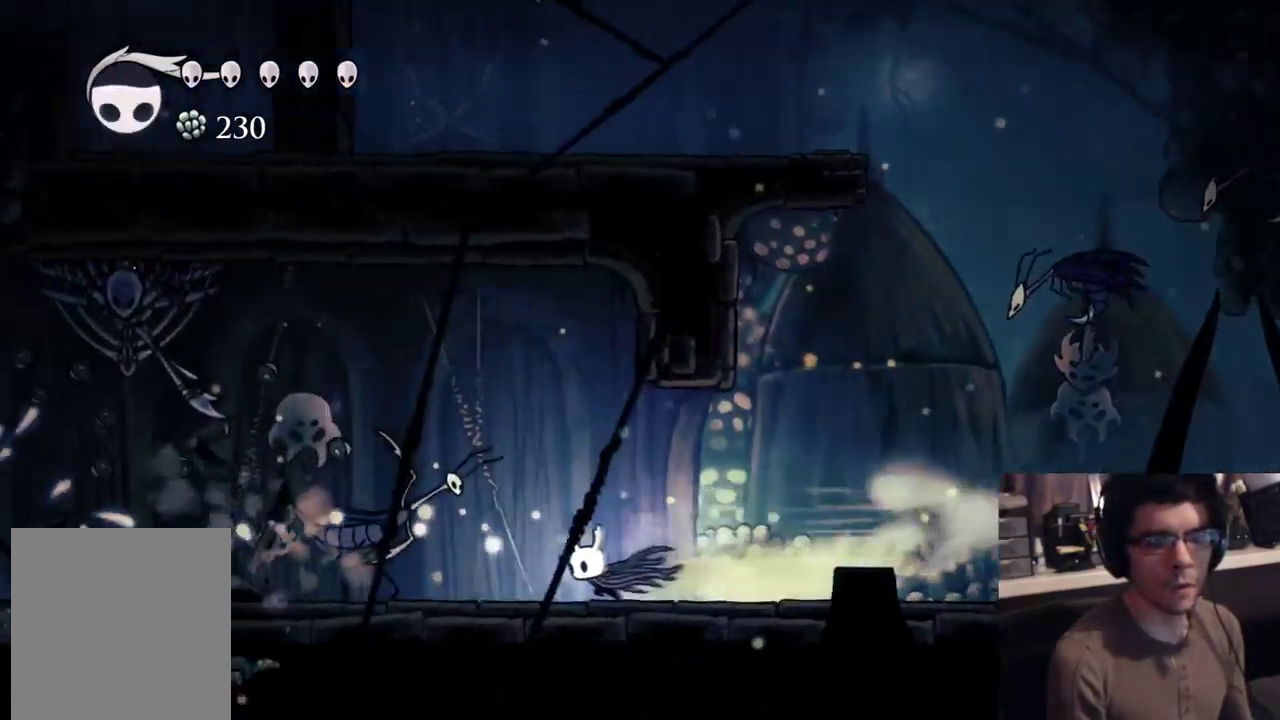
{"buttons": ["DPAD_LEFT"], "events": [[33, "R2", "up"], [150, "X", "down"], [367, "DPAD_UP", "up"], [383, "X", "up"]]}
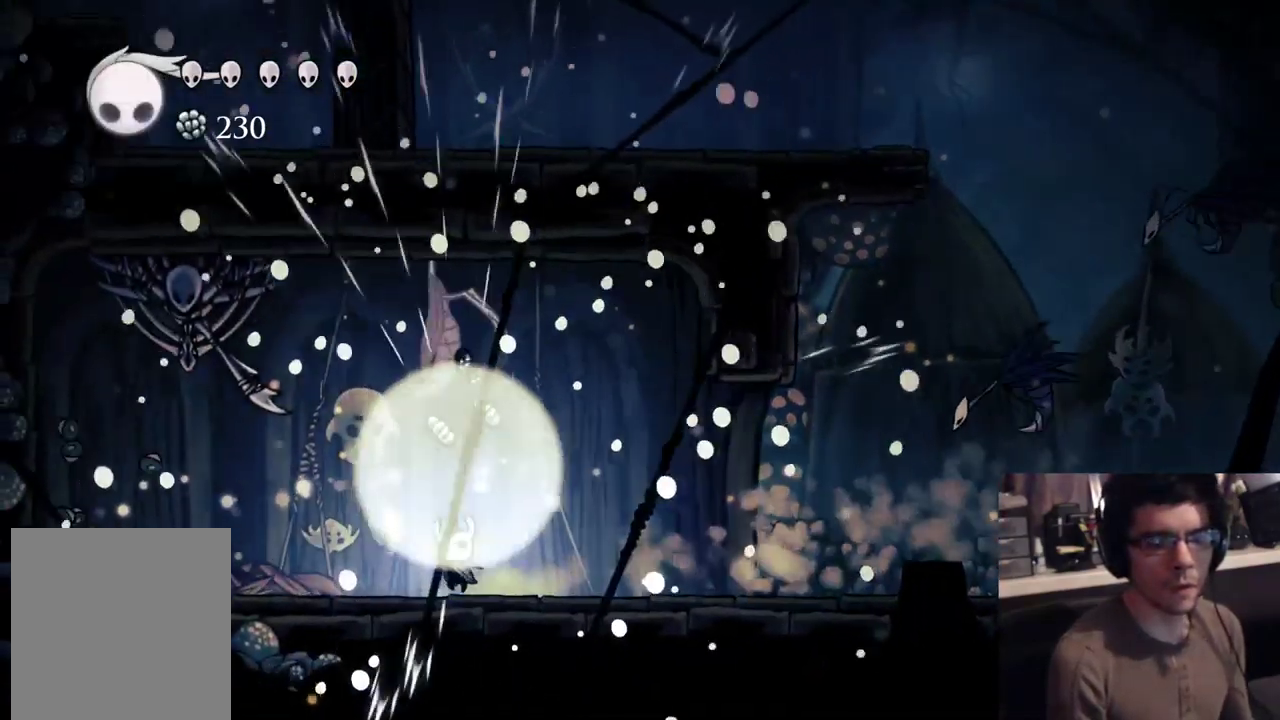
{"buttons": ["DPAD_RIGHT"], "events": [[17, "A", "down"], [100, "X", "down"], [200, "DPAD_LEFT", "up"], [217, "A", "up"], [217, "DPAD_RIGHT", "down"], [233, "R2", "down"], [233, "X", "up"], [450, "R2", "up"]]}
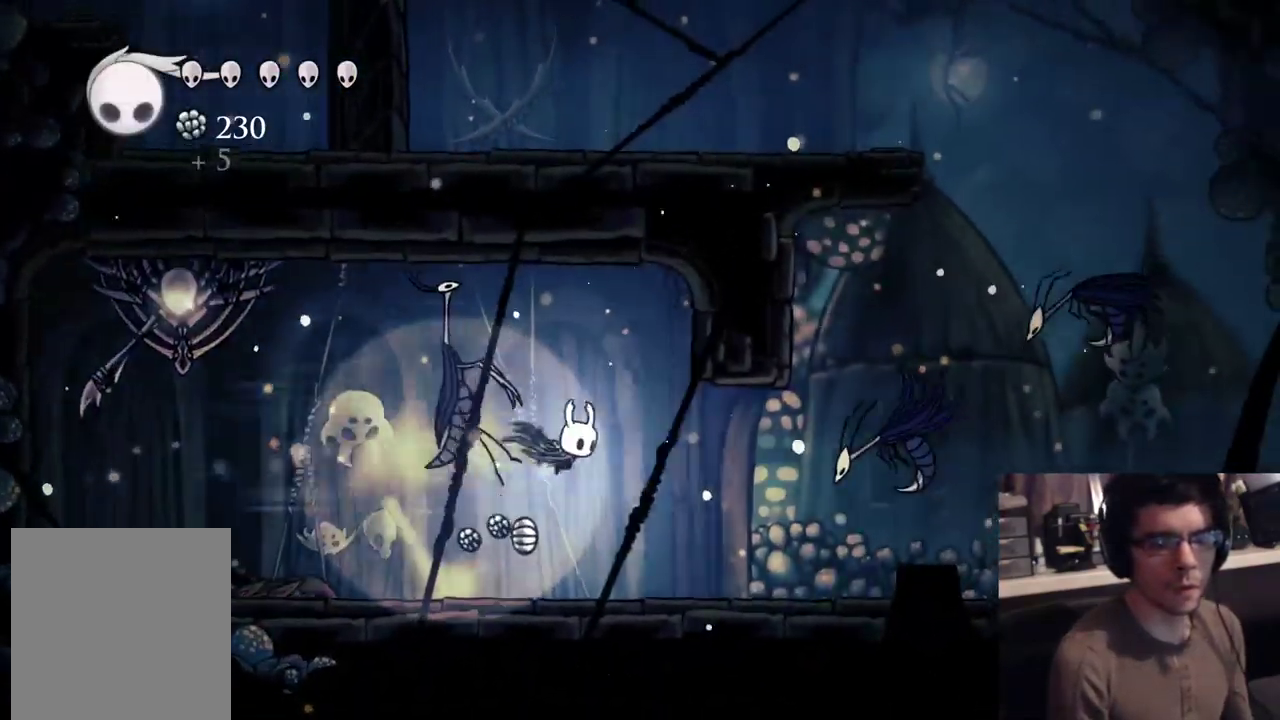
{"buttons": ["DPAD_RIGHT"], "events": []}
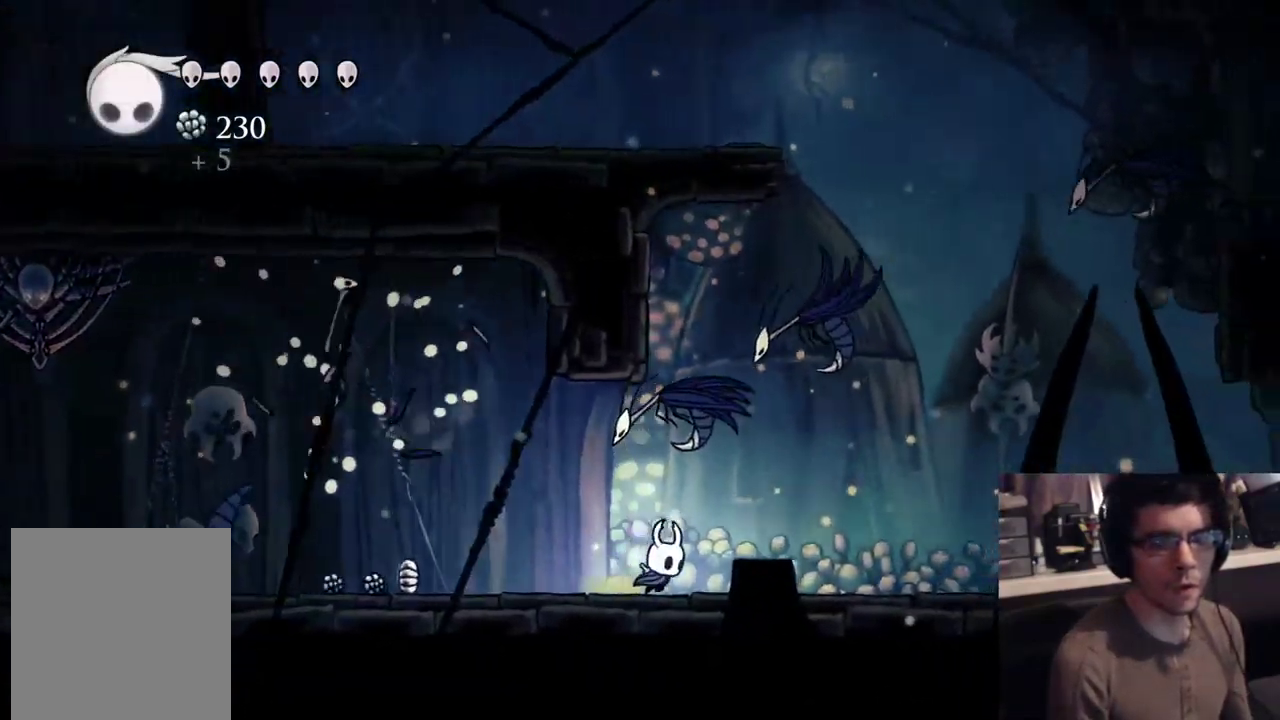
{"buttons": ["A", "DPAD_RIGHT"], "events": [[350, "A", "down"]]}
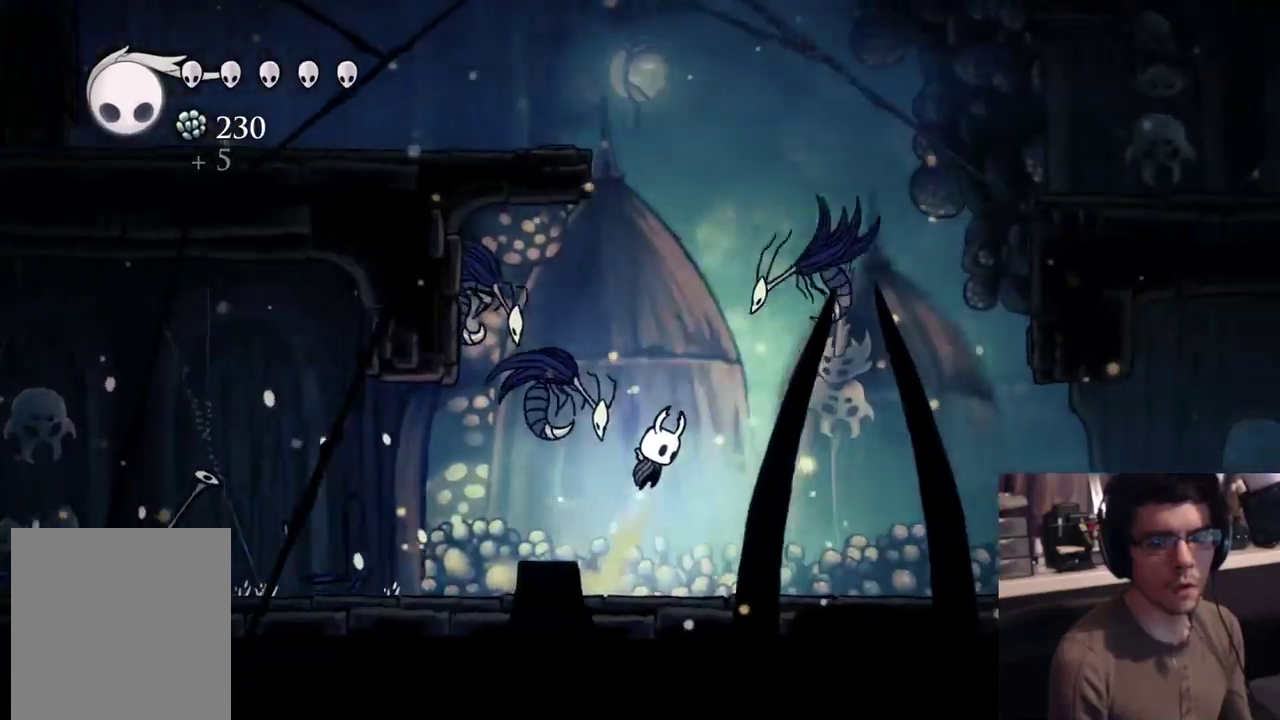
{"buttons": ["A", "X", "DPAD_DOWN", "DPAD_RIGHT"], "events": [[50, "DPAD_DOWN", "down"], [67, "DPAD_RIGHT", "up"], [83, "DPAD_LEFT", "down"], [300, "X", "down"], [333, "DPAD_LEFT", "up"], [383, "DPAD_RIGHT", "down"]]}
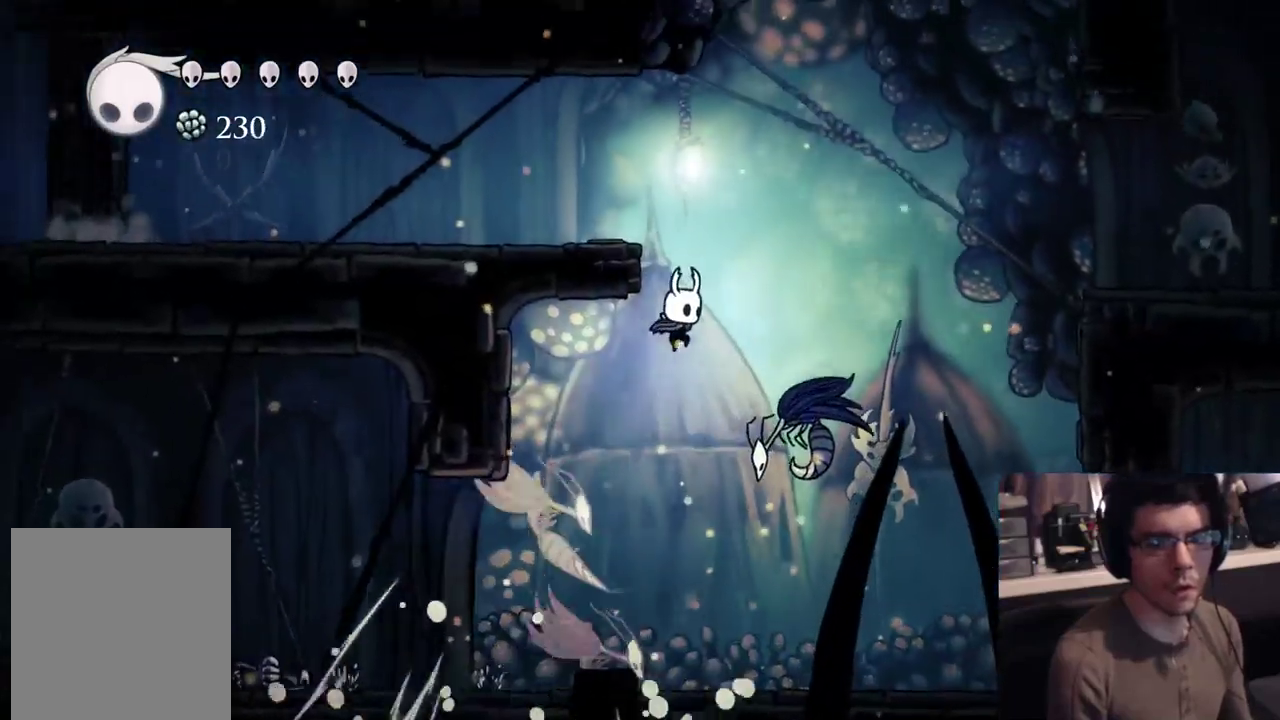
{"buttons": ["A", "DPAD_DOWN"], "events": [[17, "X", "up"], [267, "X", "down"], [350, "DPAD_RIGHT", "up"], [483, "X", "up"]]}
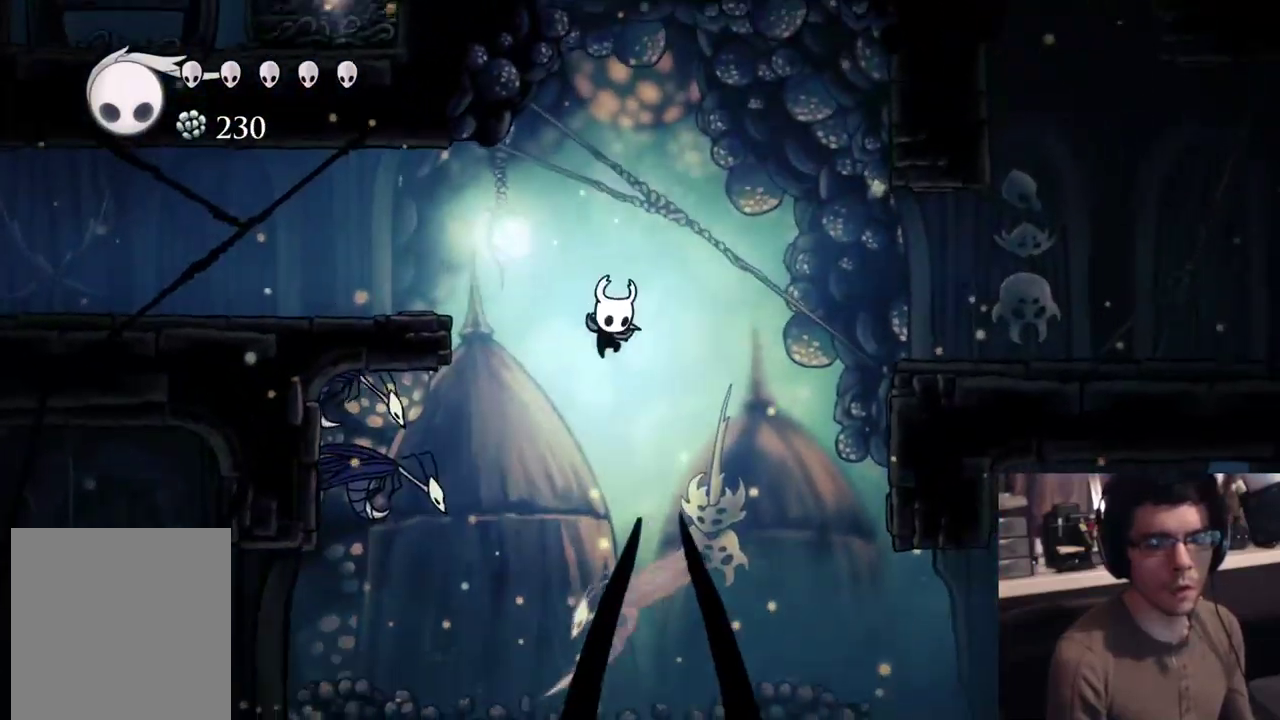
{"buttons": ["A", "X", "DPAD_DOWN", "DPAD_RIGHT"], "events": [[67, "DPAD_RIGHT", "down"], [267, "X", "down"]]}
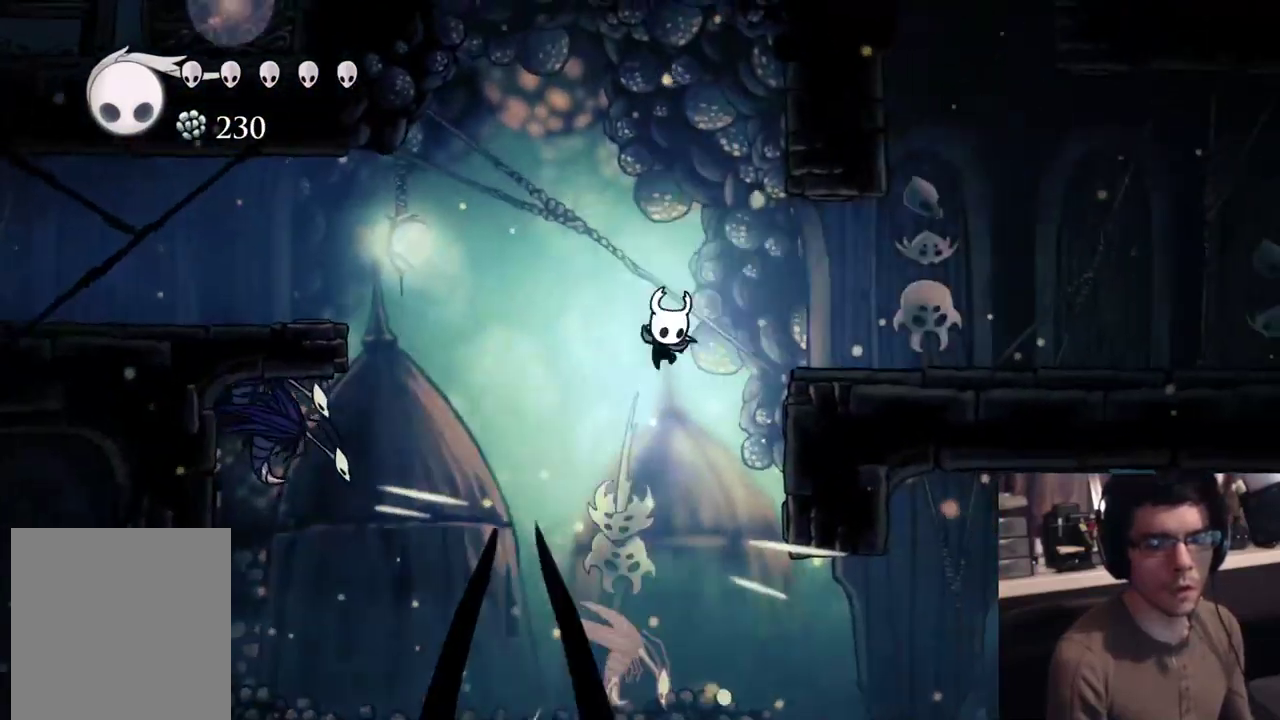
{"buttons": ["DPAD_LEFT"], "events": [[67, "DPAD_DOWN", "up"], [133, "X", "up"], [167, "R2", "down"], [350, "A", "up"], [350, "DPAD_RIGHT", "up"], [350, "R2", "up"], [400, "DPAD_LEFT", "down"]]}
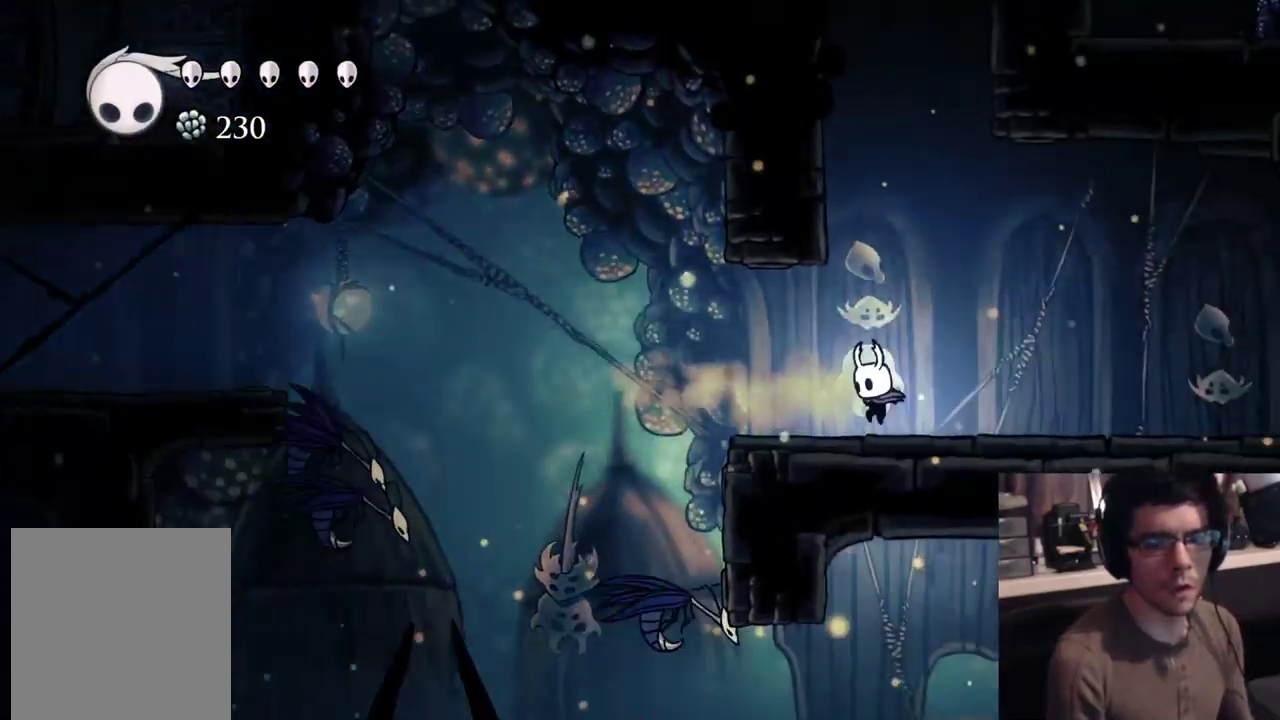
{"buttons": ["A", "DPAD_LEFT"], "events": [[333, "A", "down"]]}
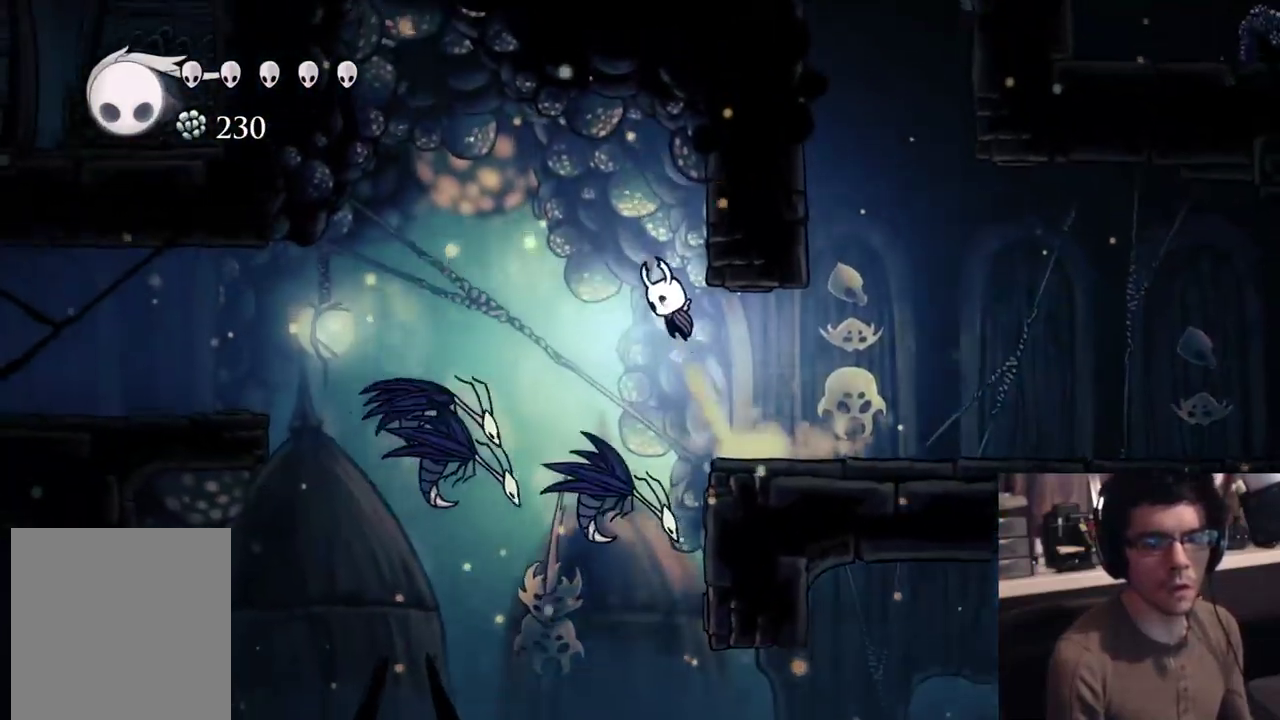
{"buttons": ["X", "DPAD_DOWN", "DPAD_LEFT"], "events": [[183, "A", "up"], [217, "DPAD_DOWN", "down"], [317, "X", "down"]]}
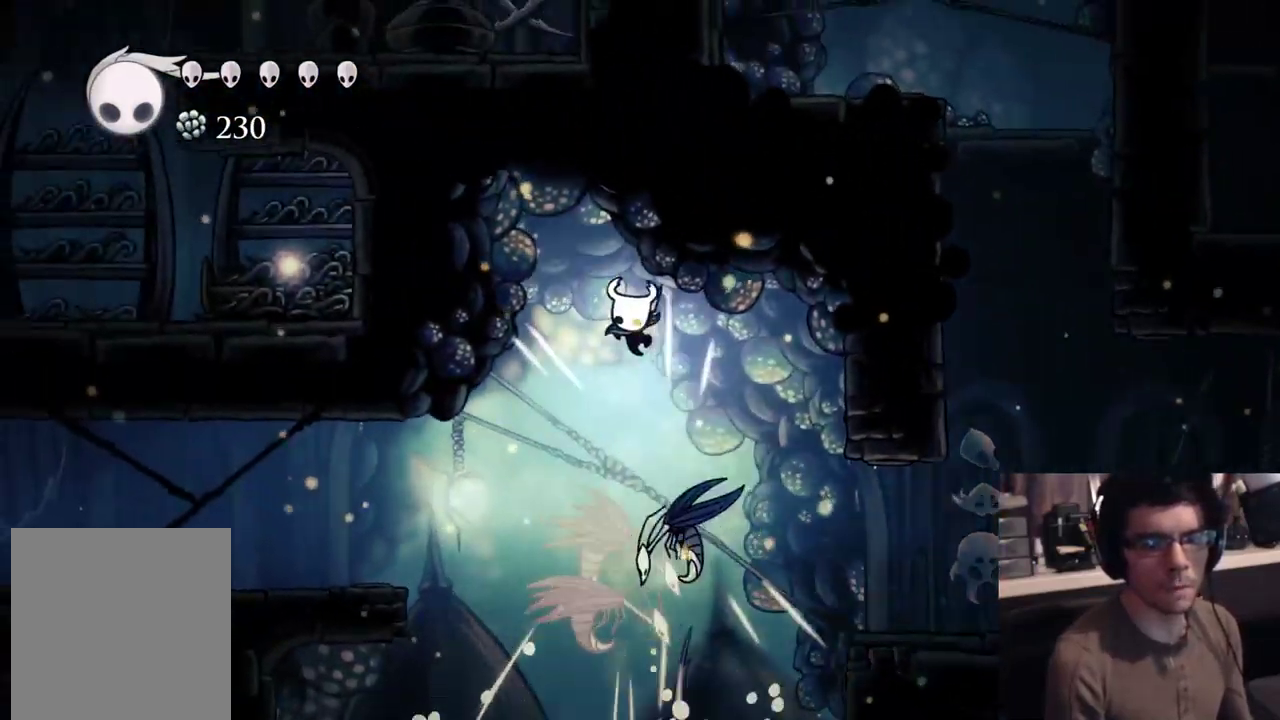
{"buttons": ["R2", "DPAD_LEFT"], "events": [[50, "X", "up"], [83, "DPAD_DOWN", "up"], [433, "R2", "down"]]}
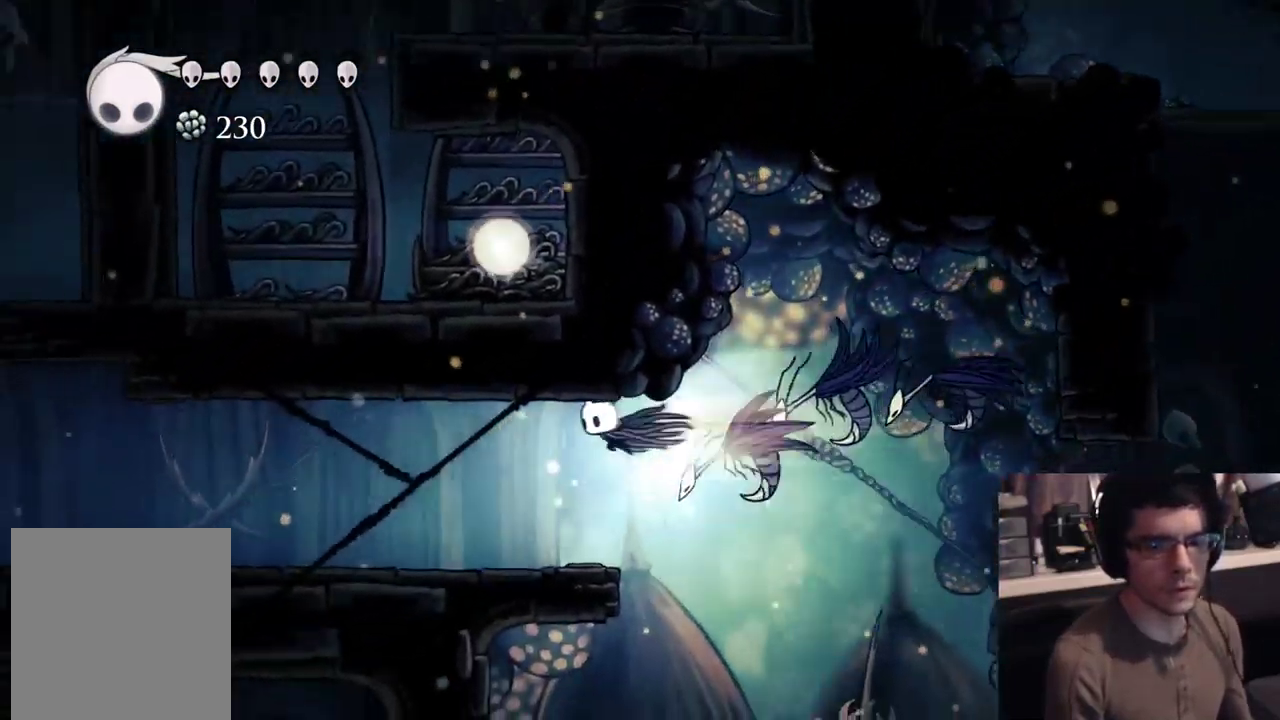
{"buttons": ["DPAD_LEFT"], "events": [[200, "R2", "up"]]}
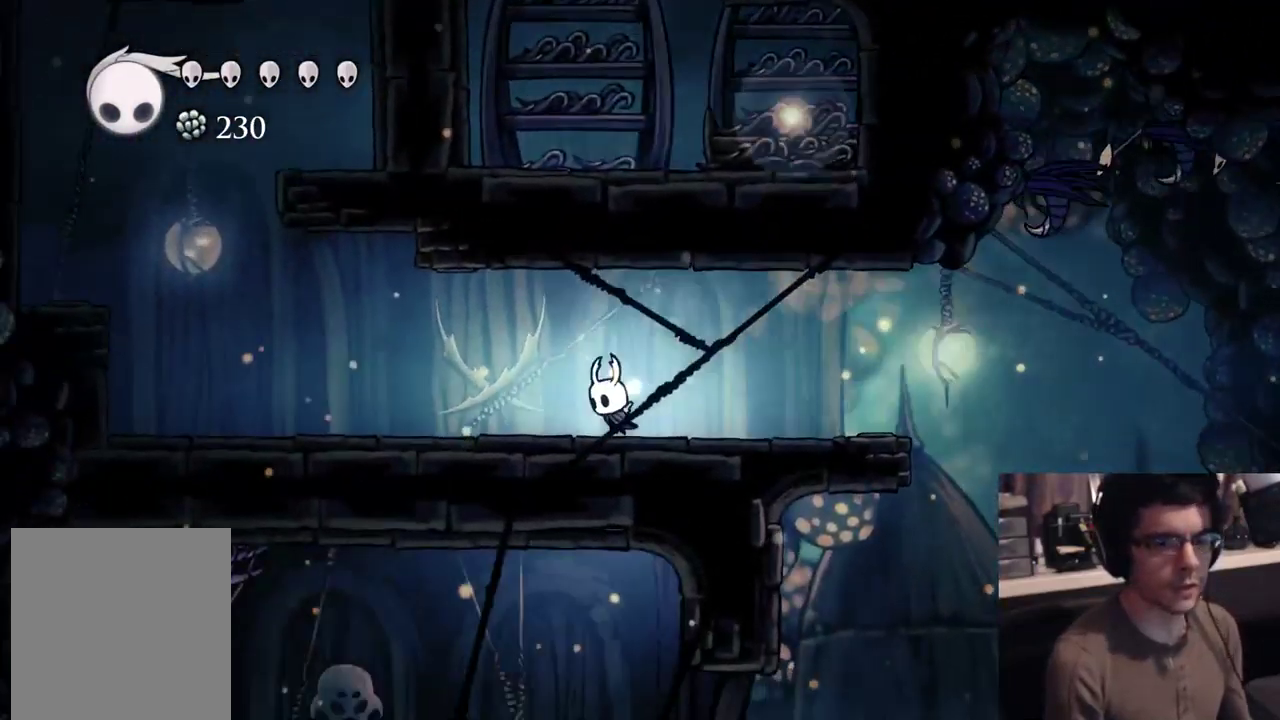
{"buttons": ["A"], "events": [[17, "R2", "down"], [333, "R2", "up"], [367, "DPAD_LEFT", "up"], [400, "A", "down"]]}
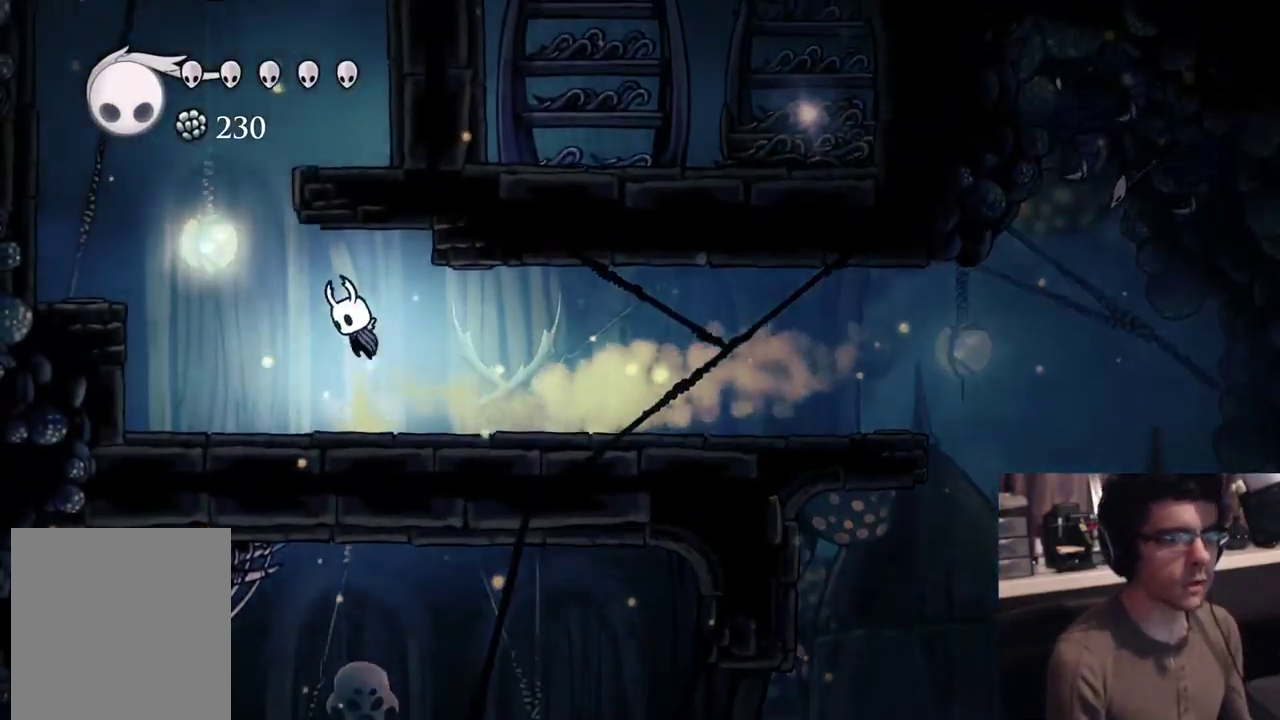
{"buttons": ["DPAD_RIGHT"], "events": [[100, "DPAD_LEFT", "down"], [150, "R2", "down"], [350, "R2", "up"], [367, "A", "up"], [483, "DPAD_LEFT", "up"], [500, "DPAD_RIGHT", "down"]]}
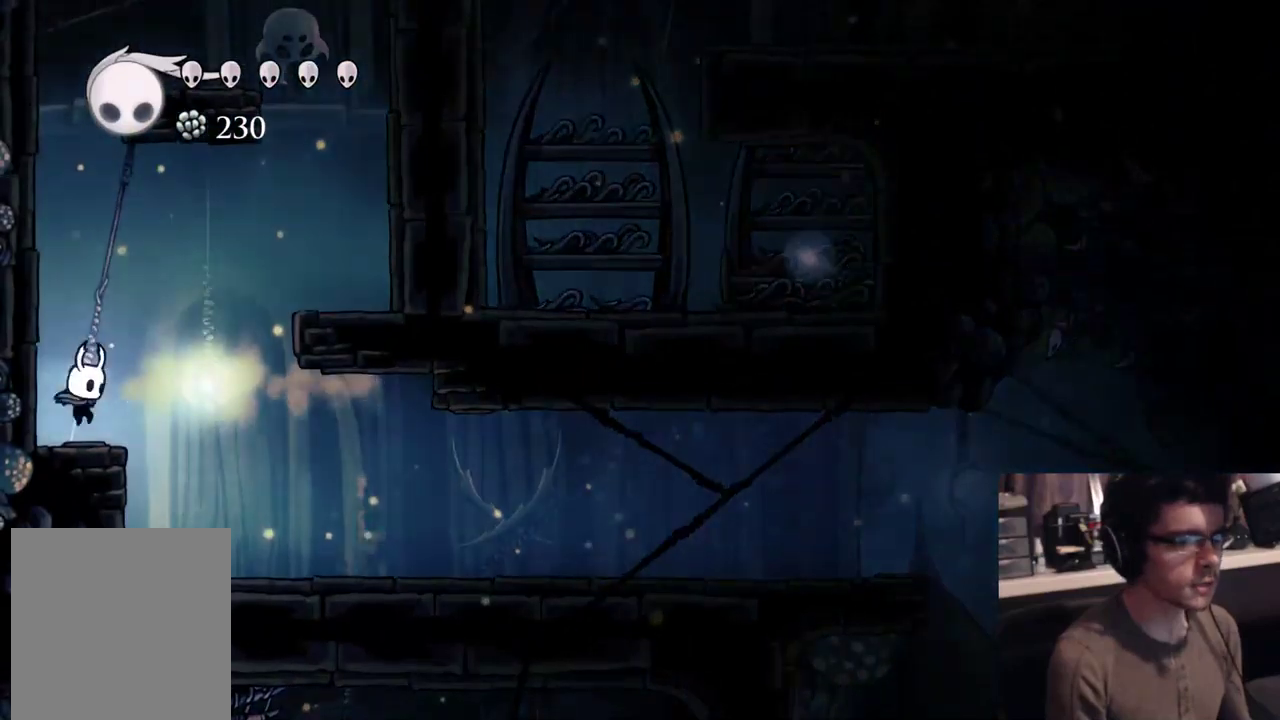
{"buttons": ["DPAD_RIGHT"], "events": [[67, "A", "down"], [383, "A", "up"]]}
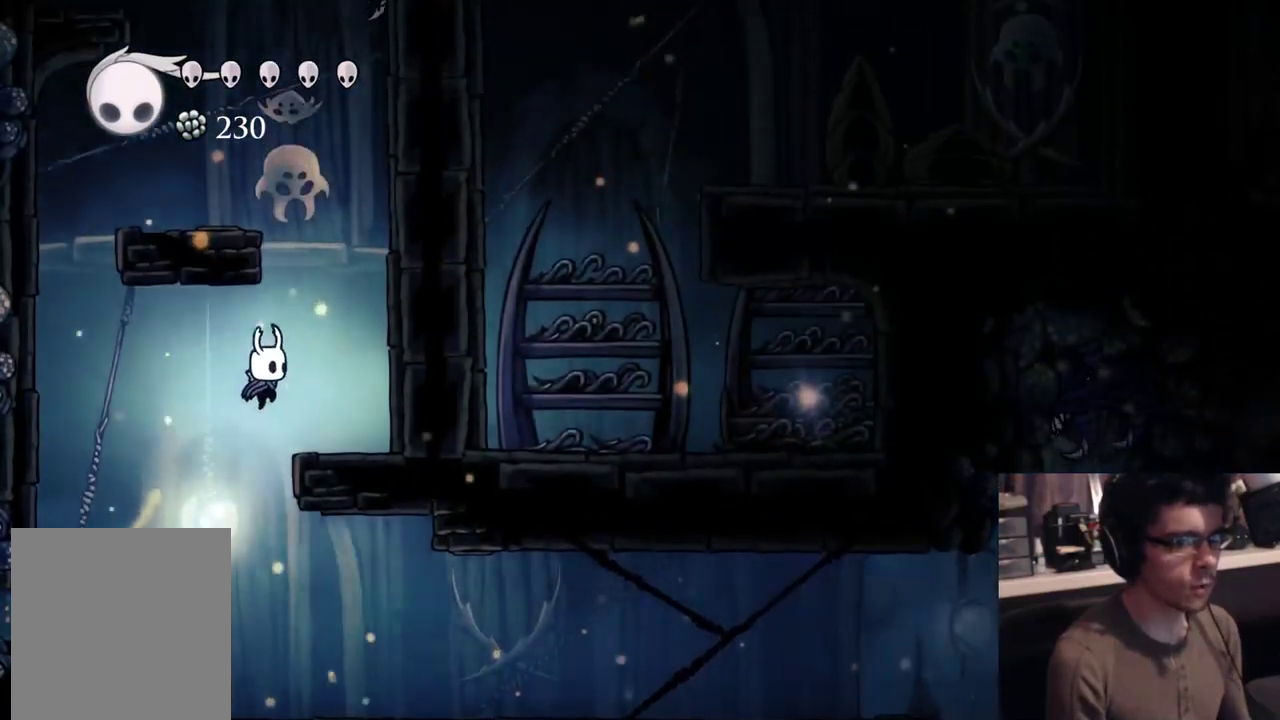
{"buttons": ["A", "DPAD_LEFT"], "events": [[133, "A", "down"], [250, "DPAD_RIGHT", "up"], [300, "DPAD_LEFT", "down"]]}
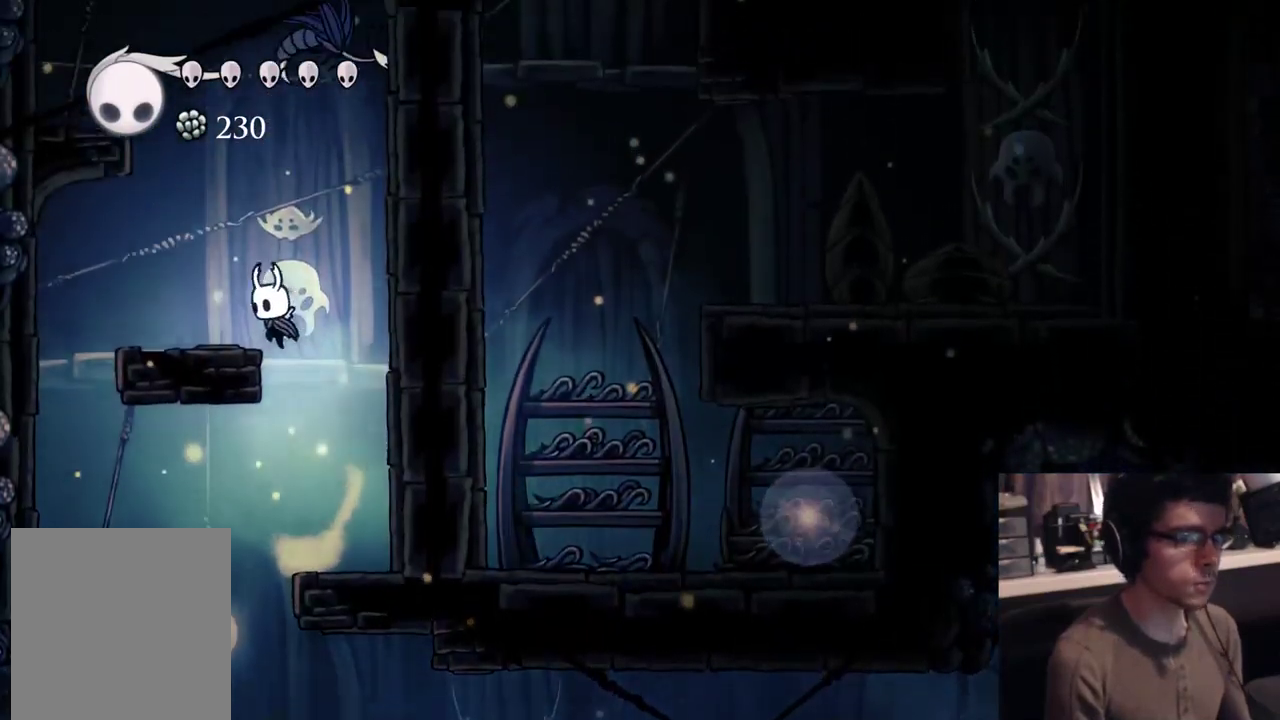
{"buttons": ["A", "DPAD_LEFT"], "events": [[67, "A", "up"], [200, "A", "down"], [233, "DPAD_LEFT", "up"], [400, "DPAD_LEFT", "down"]]}